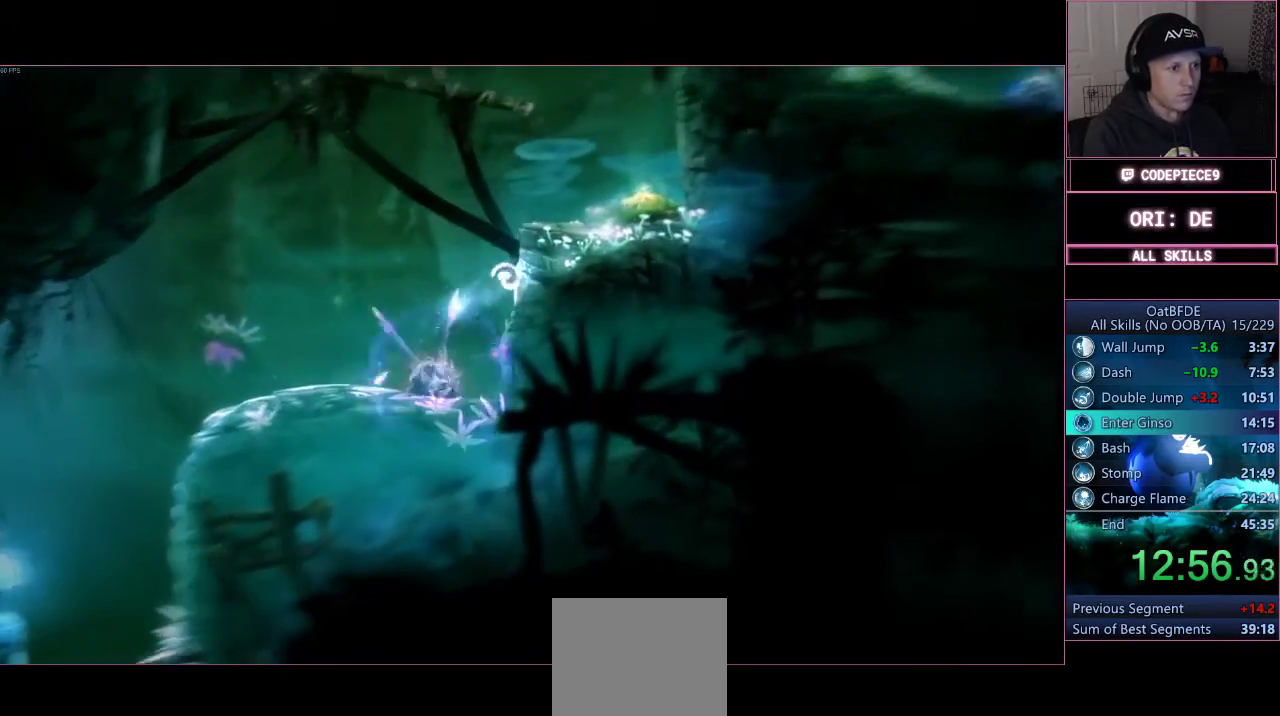
Gameplay with a controller (PlayStation layout); each line is a JSON object with the inputs held at the frame after it. "events" lists button and stick changes between this image and that frame as [ms after this image, input, new state], when the widget could be followed in between. Not read: R3.
{"buttons": ["CROSS"], "left_stick": "right", "right_stick": "center", "events": []}
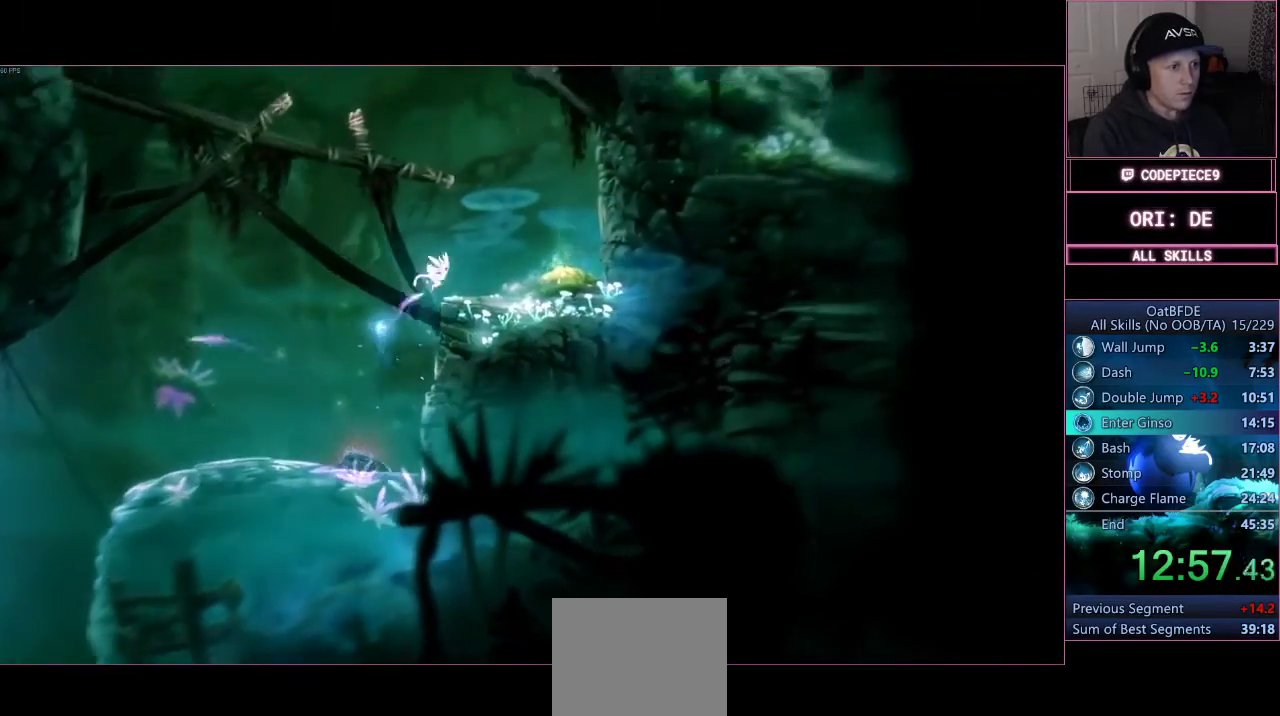
{"buttons": ["CROSS"], "left_stick": "right", "right_stick": "center", "events": [[267, "CROSS", "up"], [467, "CROSS", "down"]]}
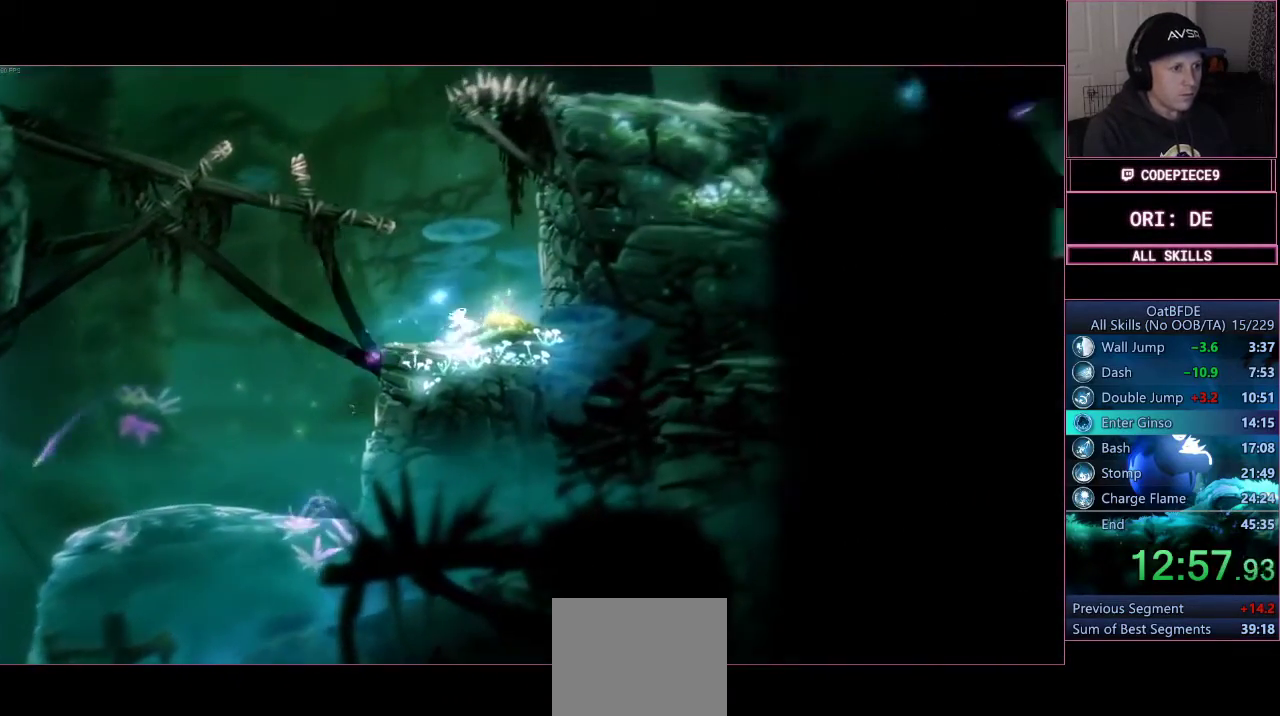
{"buttons": [], "left_stick": "left", "right_stick": "center", "events": [[67, "CROSS", "up"], [200, "left_stick", "center"], [333, "left_stick", "left"]]}
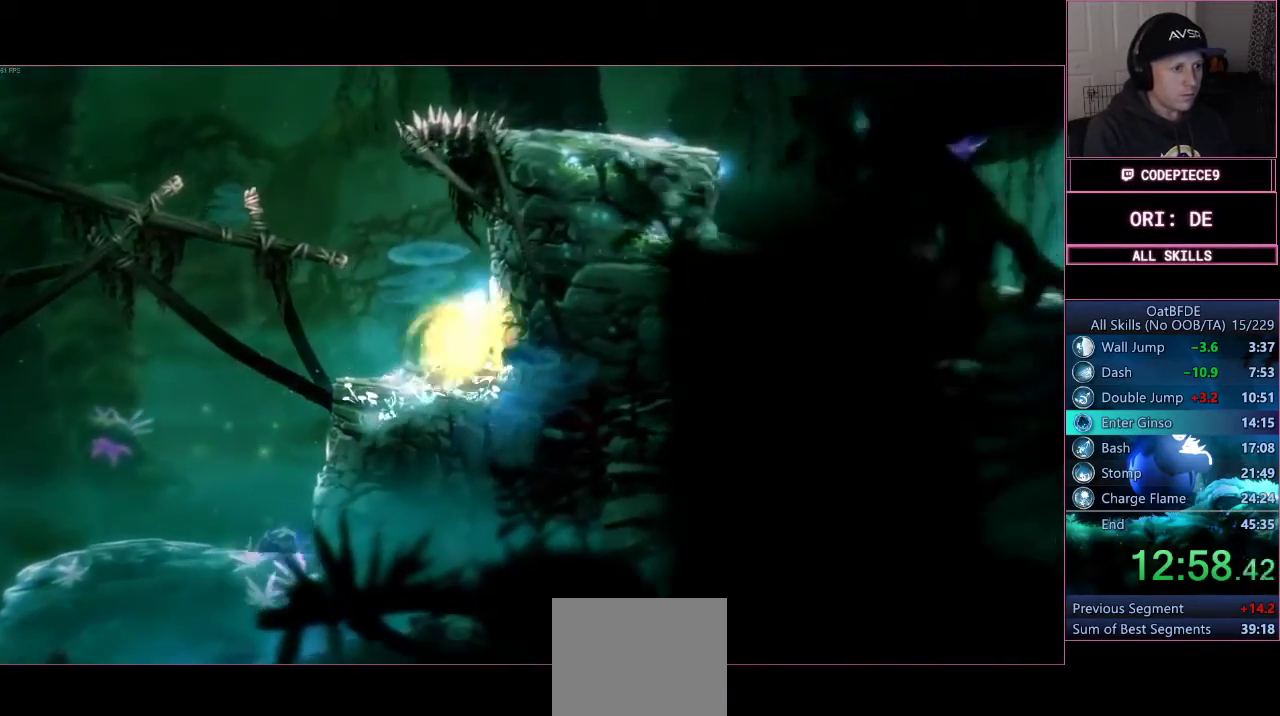
{"buttons": [], "left_stick": "center", "right_stick": "center", "events": [[33, "left_stick", "center"]]}
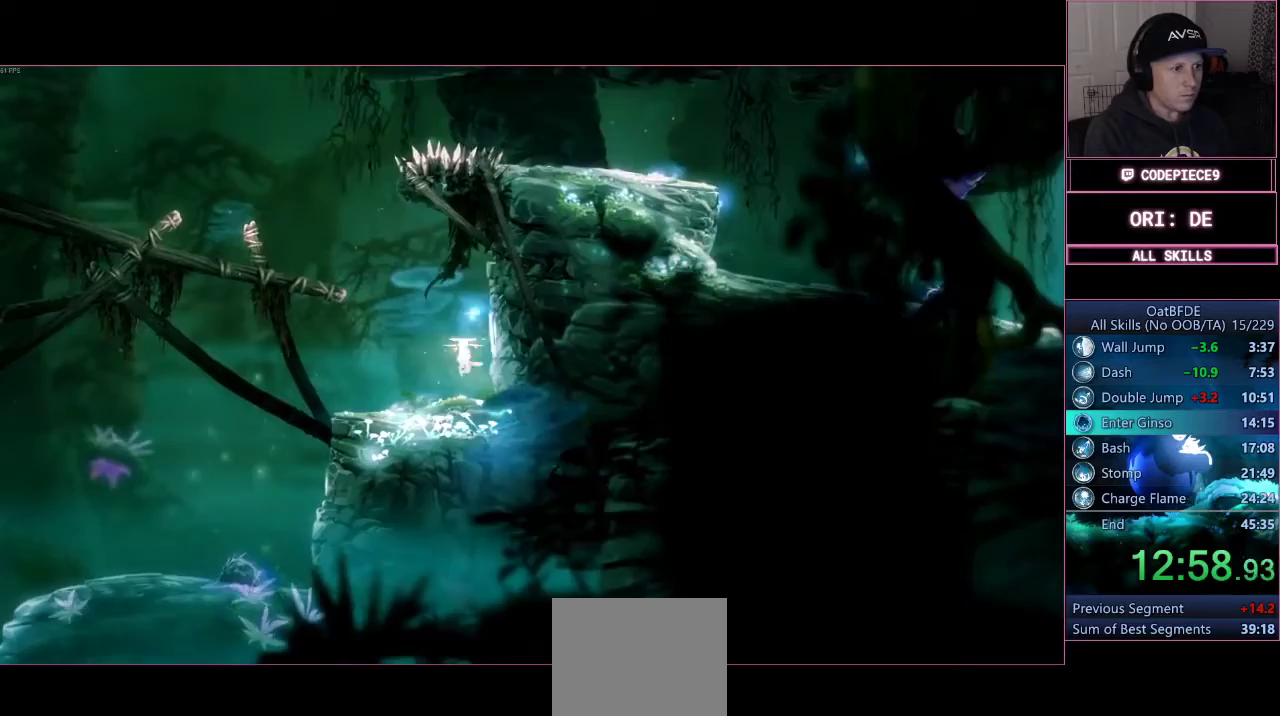
{"buttons": ["CROSS"], "left_stick": "right", "right_stick": "center", "events": [[67, "left_stick", "right"], [233, "CROSS", "down"]]}
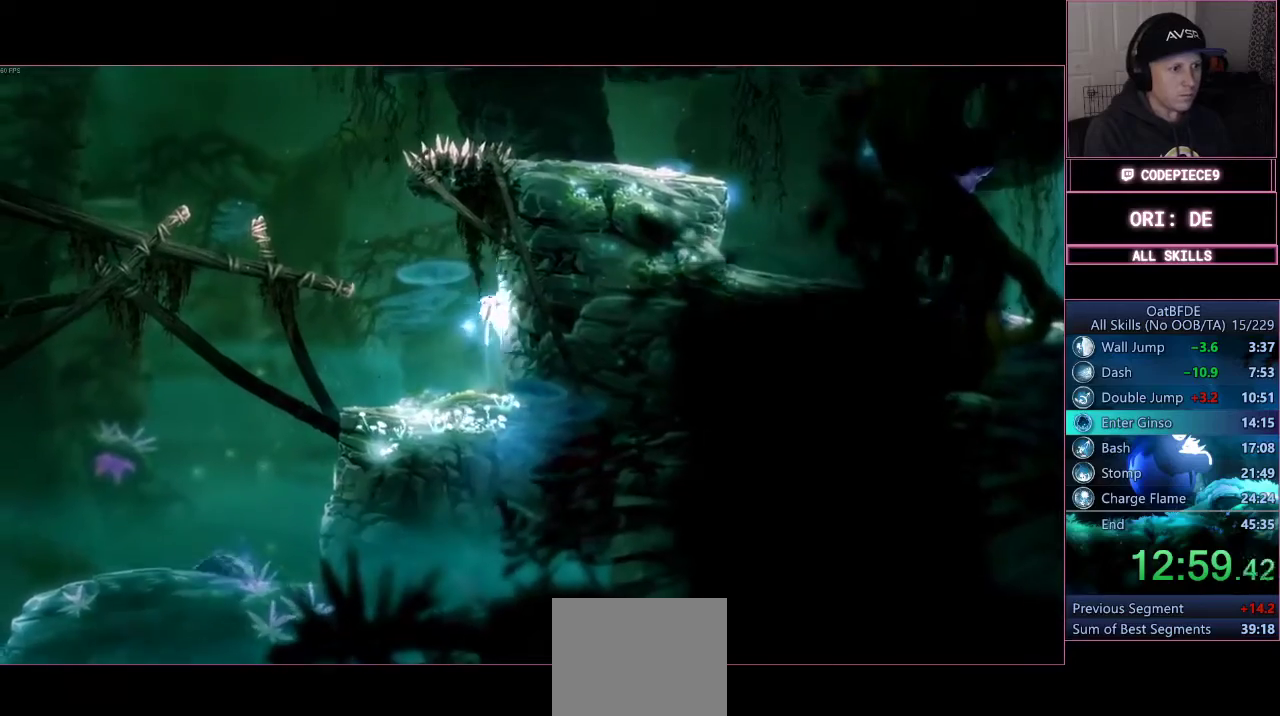
{"buttons": [], "left_stick": "left", "right_stick": "center", "events": [[67, "CROSS", "up"], [100, "CROSS", "down"], [100, "left_stick", "left"], [433, "CROSS", "up"]]}
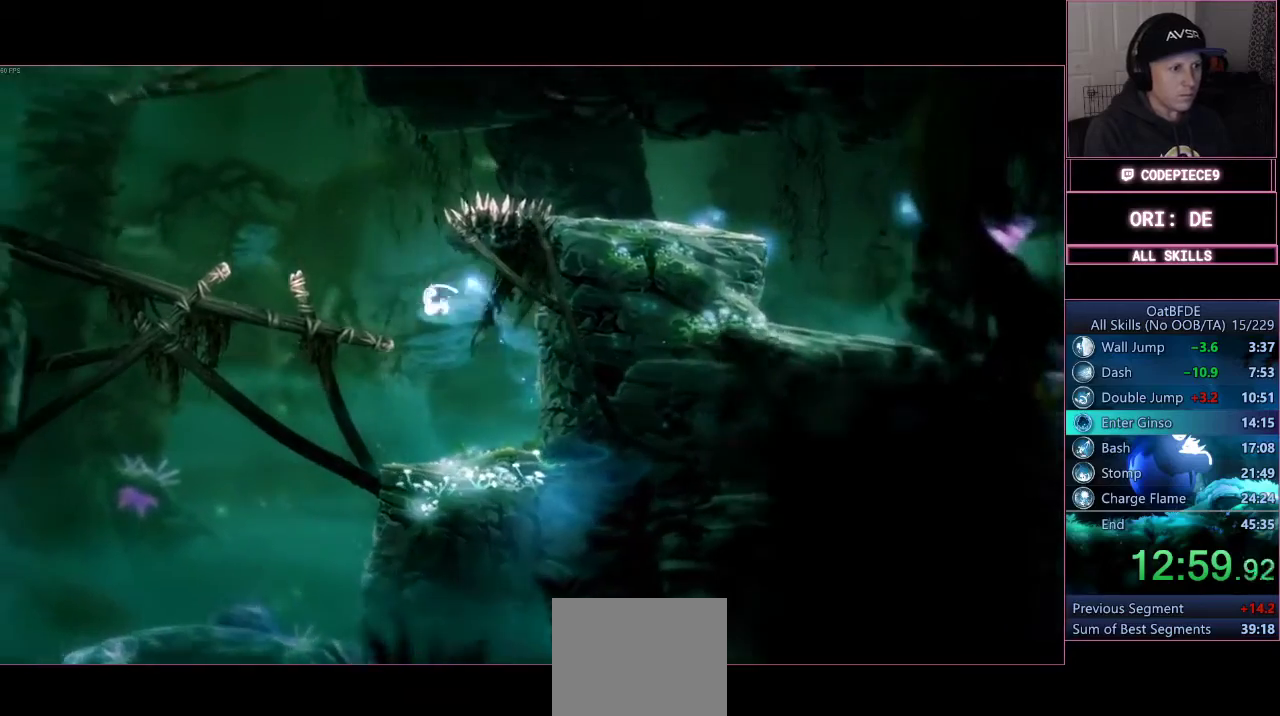
{"buttons": ["R1"], "left_stick": "left", "right_stick": "center", "events": [[267, "R1", "down"]]}
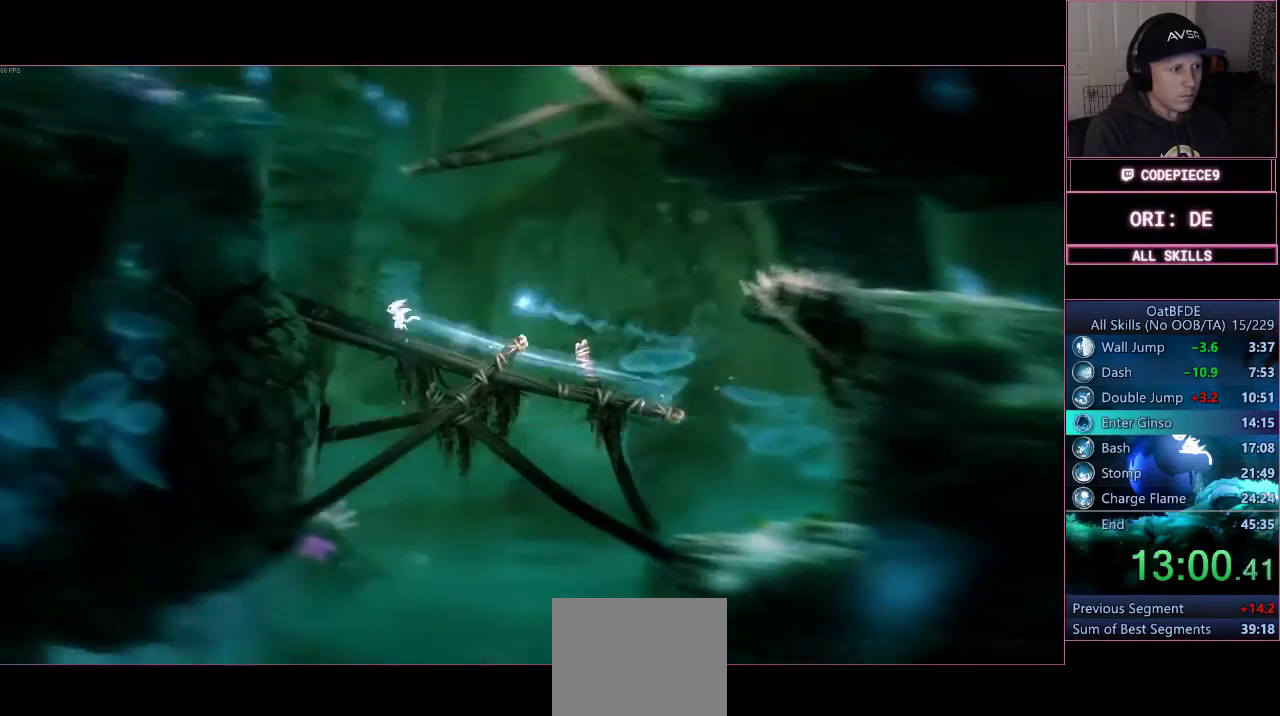
{"buttons": ["CROSS"], "left_stick": "left", "right_stick": "center", "events": [[33, "R1", "up"], [133, "CIRCLE", "down"], [133, "L2", "down"], [233, "CIRCLE", "up"], [300, "CROSS", "down"], [300, "L2", "up"]]}
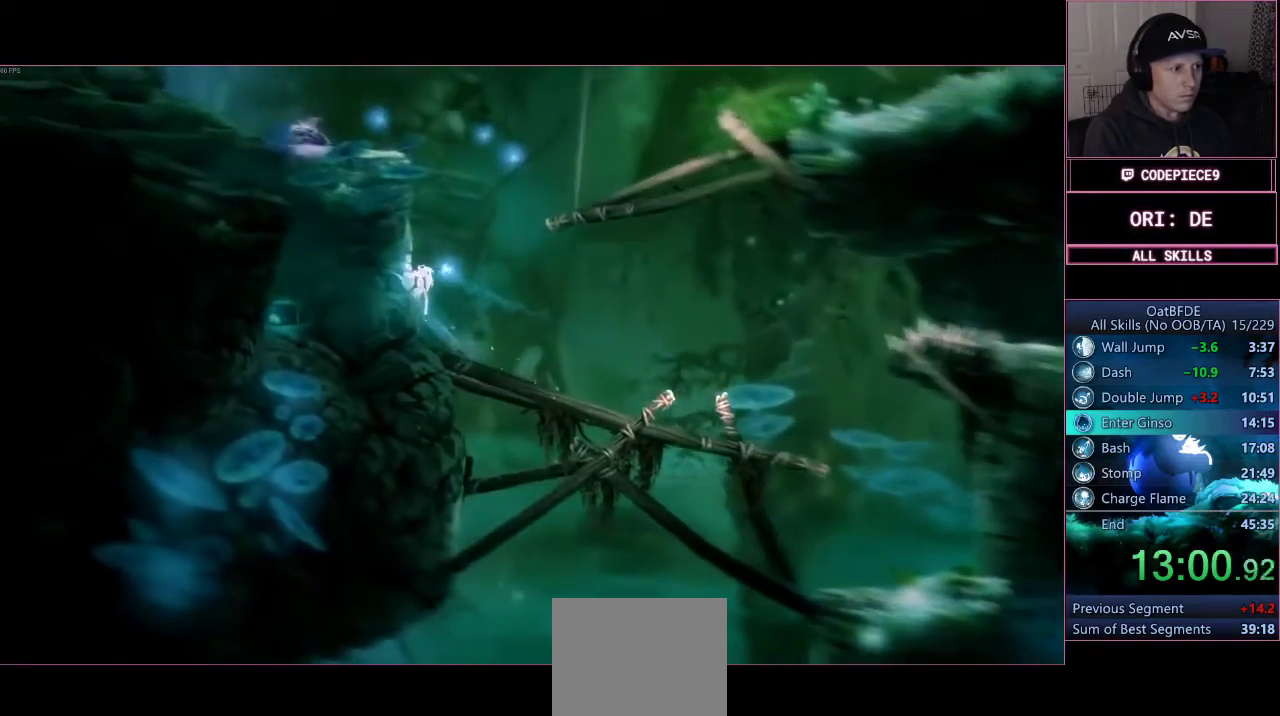
{"buttons": ["CROSS"], "left_stick": "right", "right_stick": "center", "events": [[67, "L2", "down"], [100, "left_stick", "right"], [167, "L2", "up"], [233, "L2", "down"], [500, "L2", "up"]]}
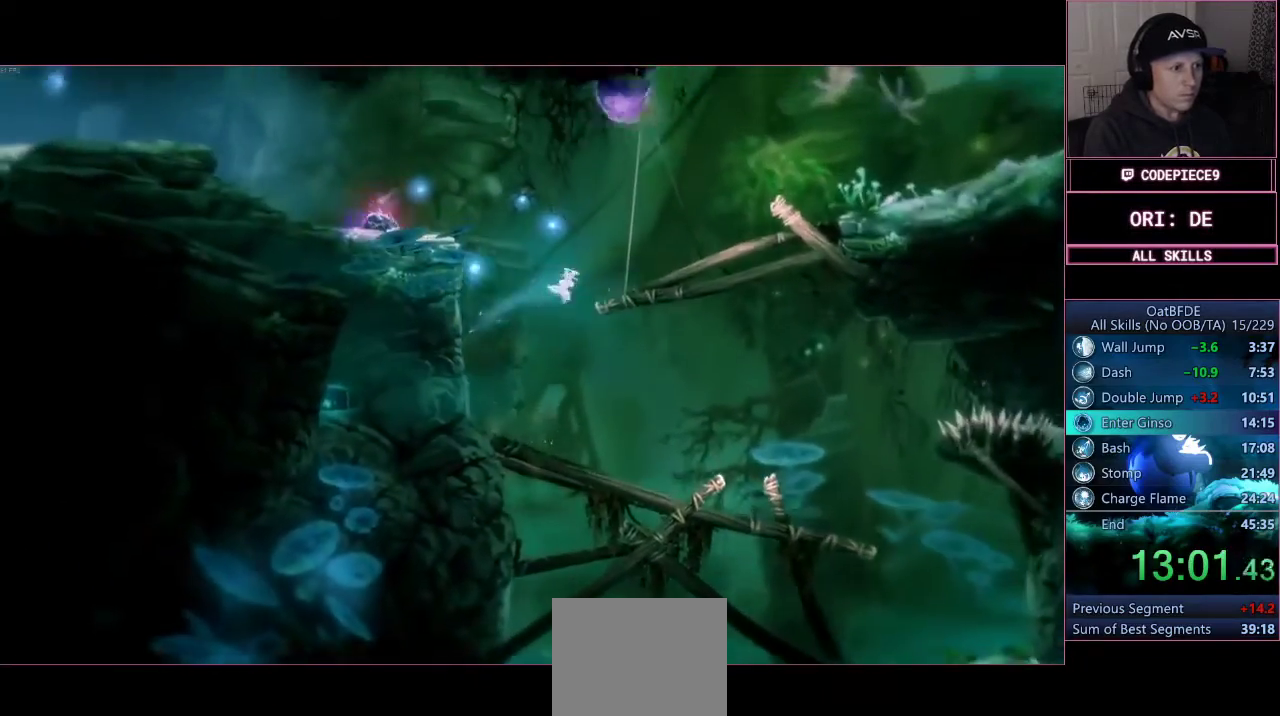
{"buttons": ["L3"], "left_stick": "right", "right_stick": "center", "events": [[33, "CROSS", "up"], [167, "L3", "down"], [167, "R1", "down"], [167, "R2", "down"], [333, "R2", "up"], [500, "R1", "up"]]}
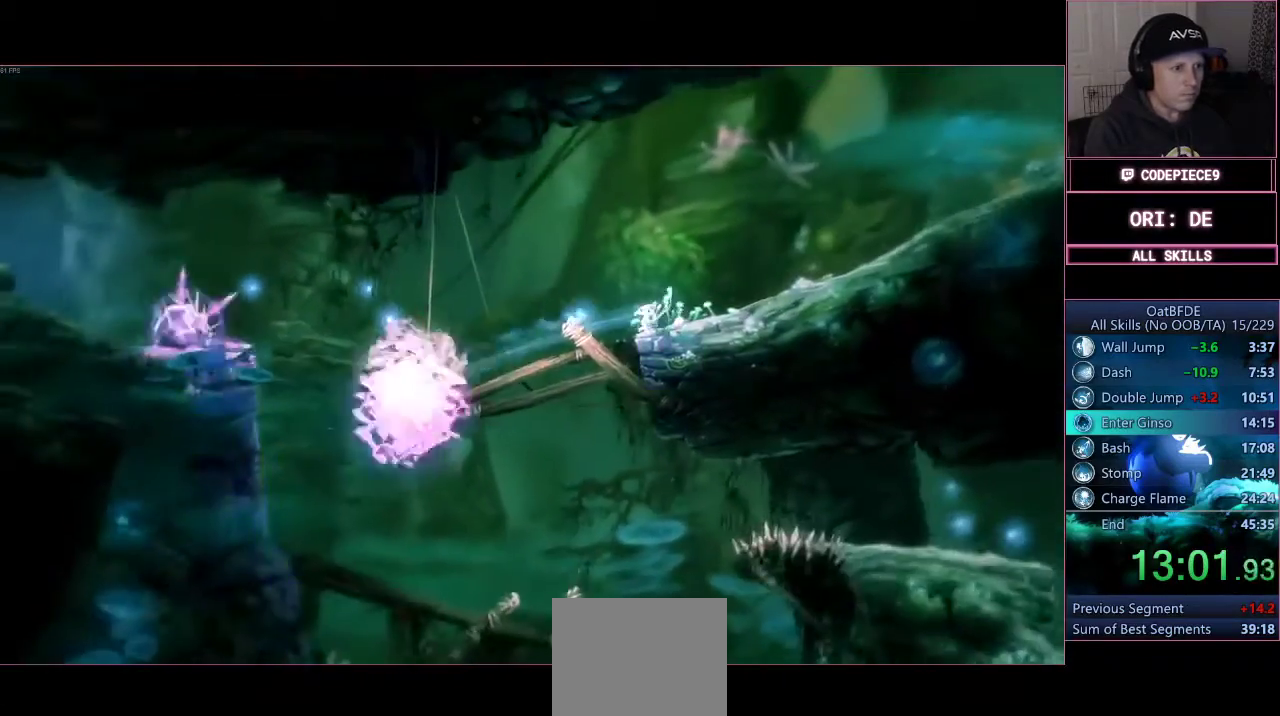
{"buttons": ["L1"], "left_stick": "right", "right_stick": "center", "events": [[300, "DPAD_DOWN", "down"], [367, "DPAD_DOWN", "up"], [467, "L1", "down"], [500, "L3", "up"]]}
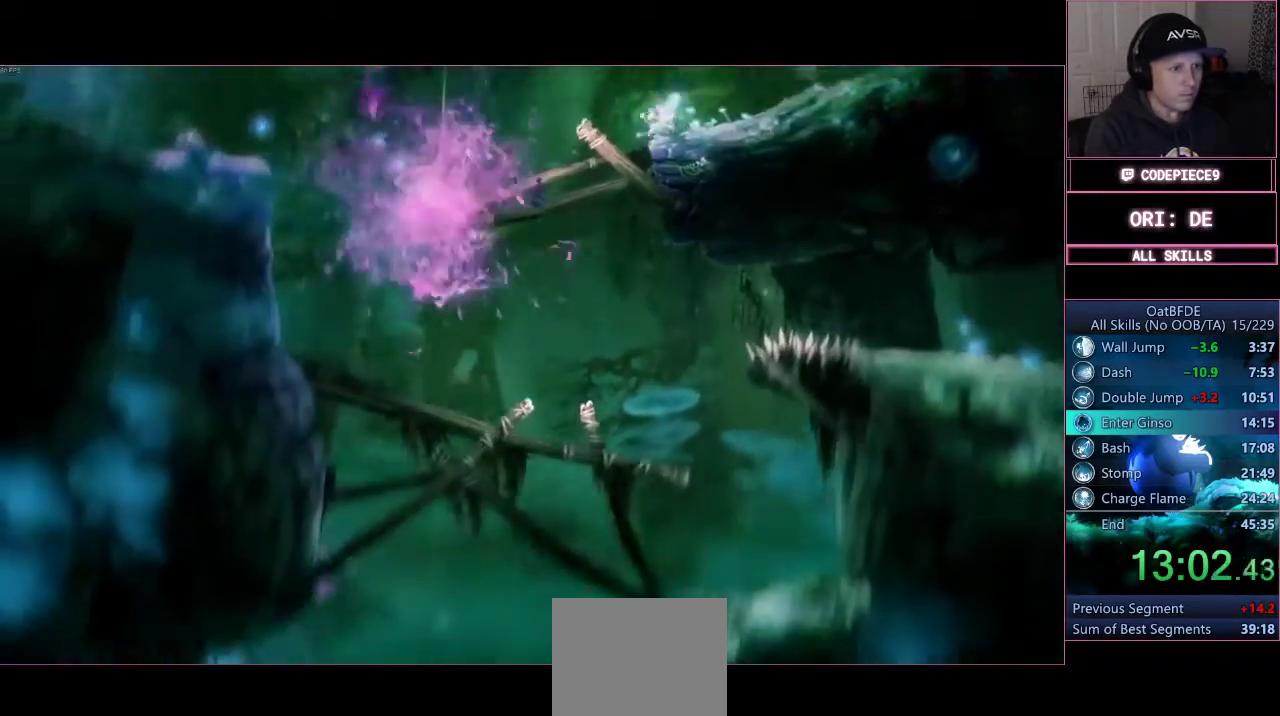
{"buttons": [], "left_stick": "right", "right_stick": "center"}
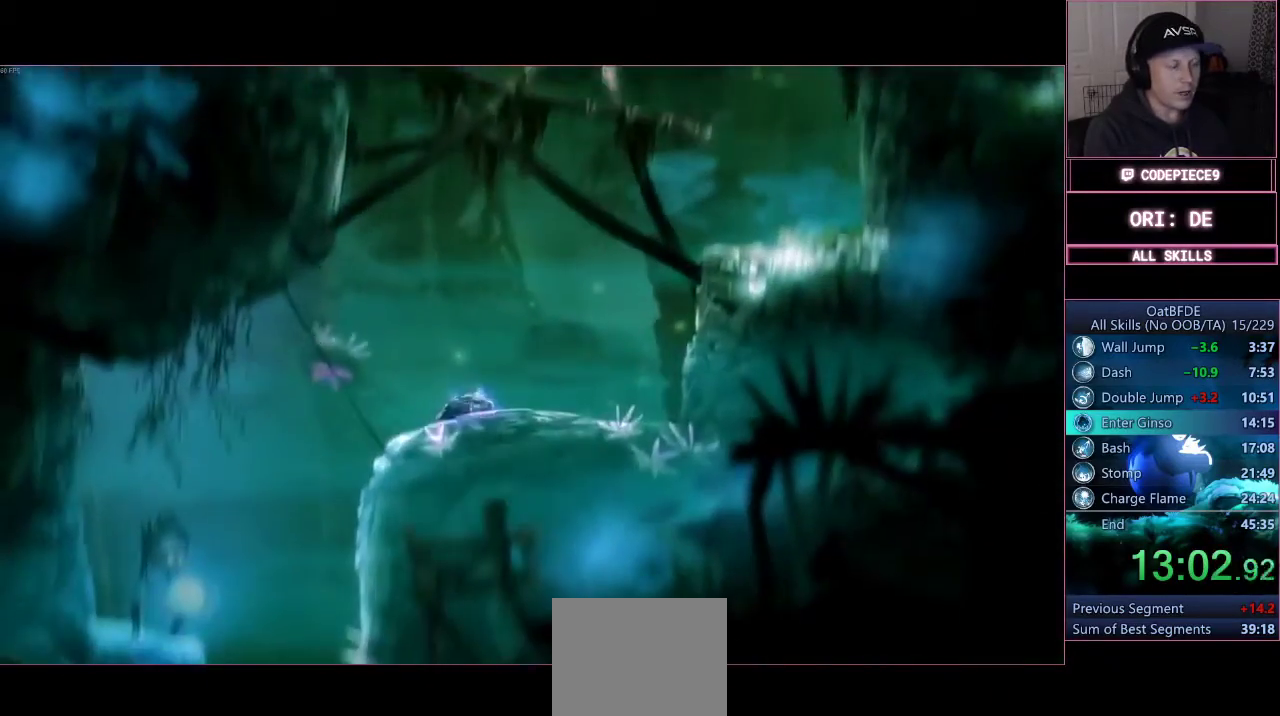
{"buttons": [], "left_stick": "right", "right_stick": "center", "events": []}
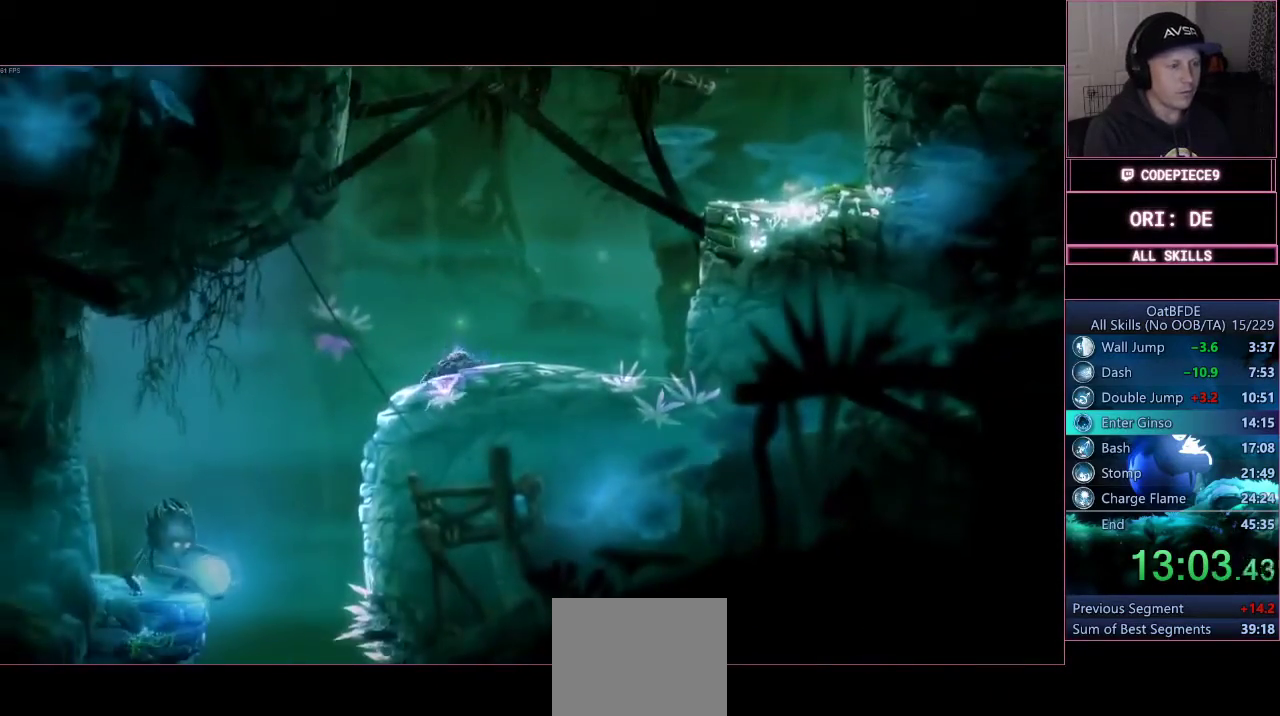
{"buttons": [], "left_stick": "right", "right_stick": "center", "events": []}
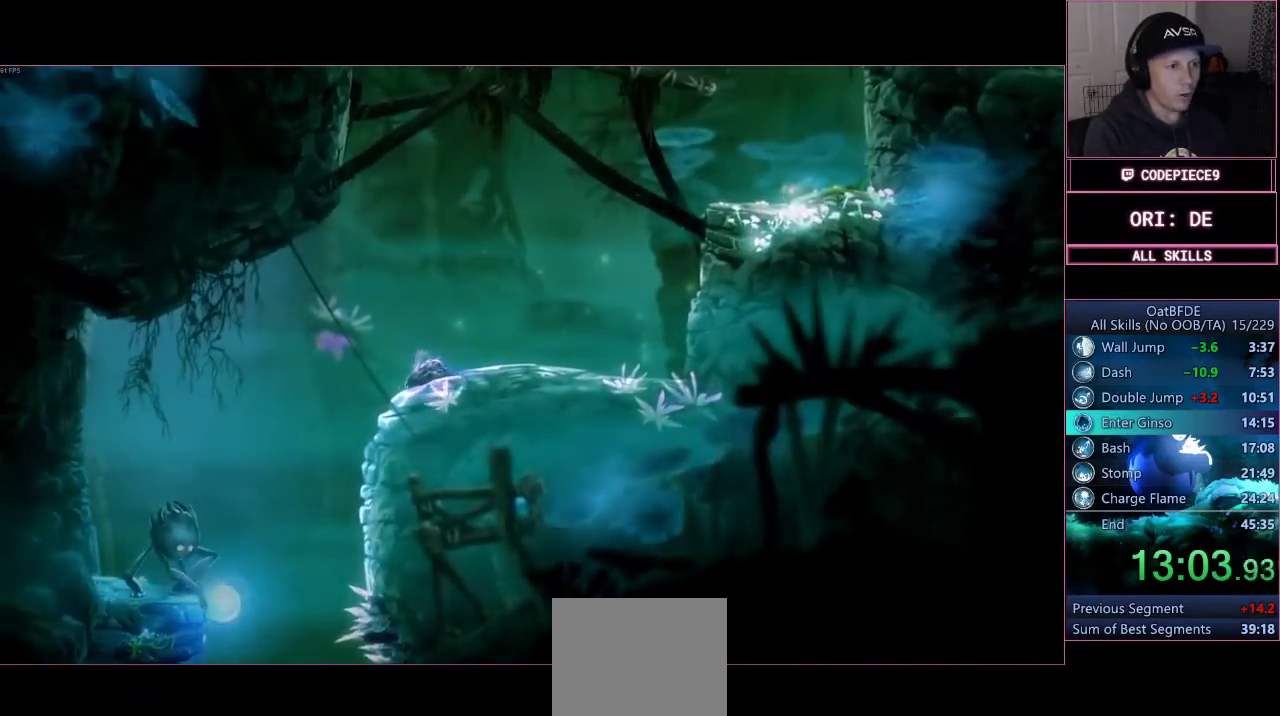
{"buttons": ["R1"], "left_stick": "right", "right_stick": "center", "events": [[300, "R1", "down"]]}
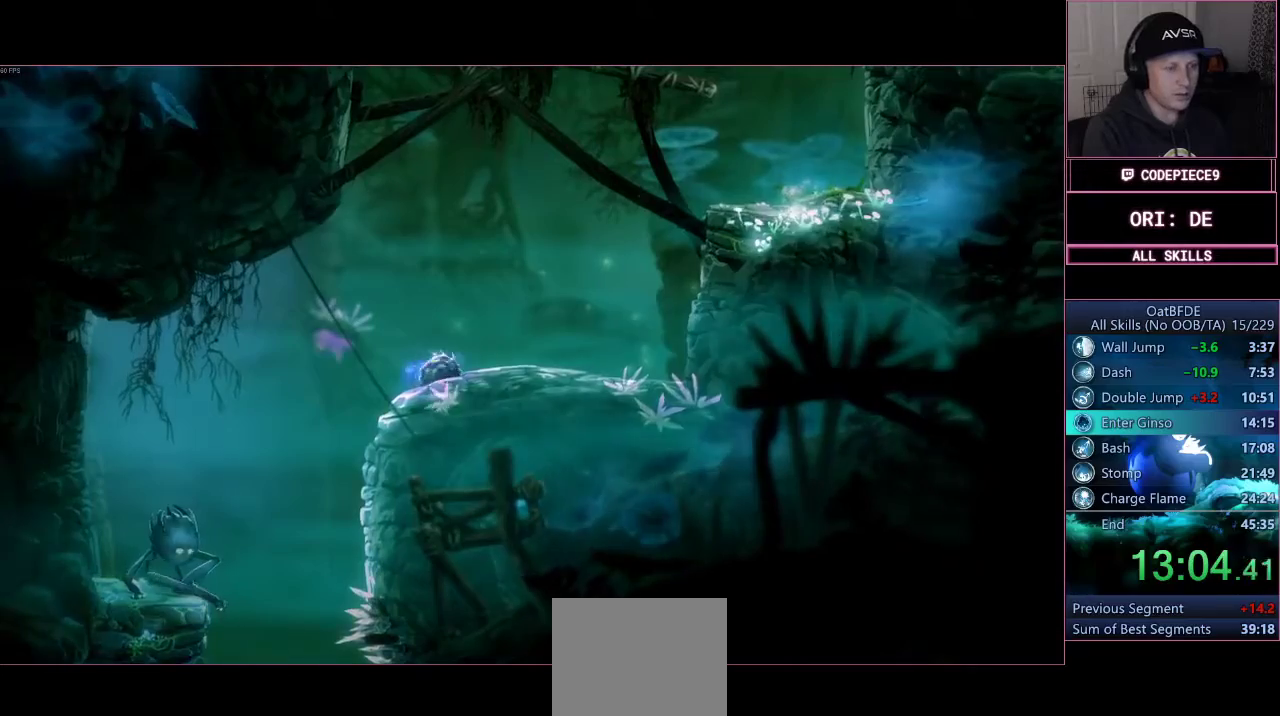
{"buttons": [], "left_stick": "right", "right_stick": "center", "events": [[33, "R1", "up"], [233, "R1", "down"], [467, "R1", "up"]]}
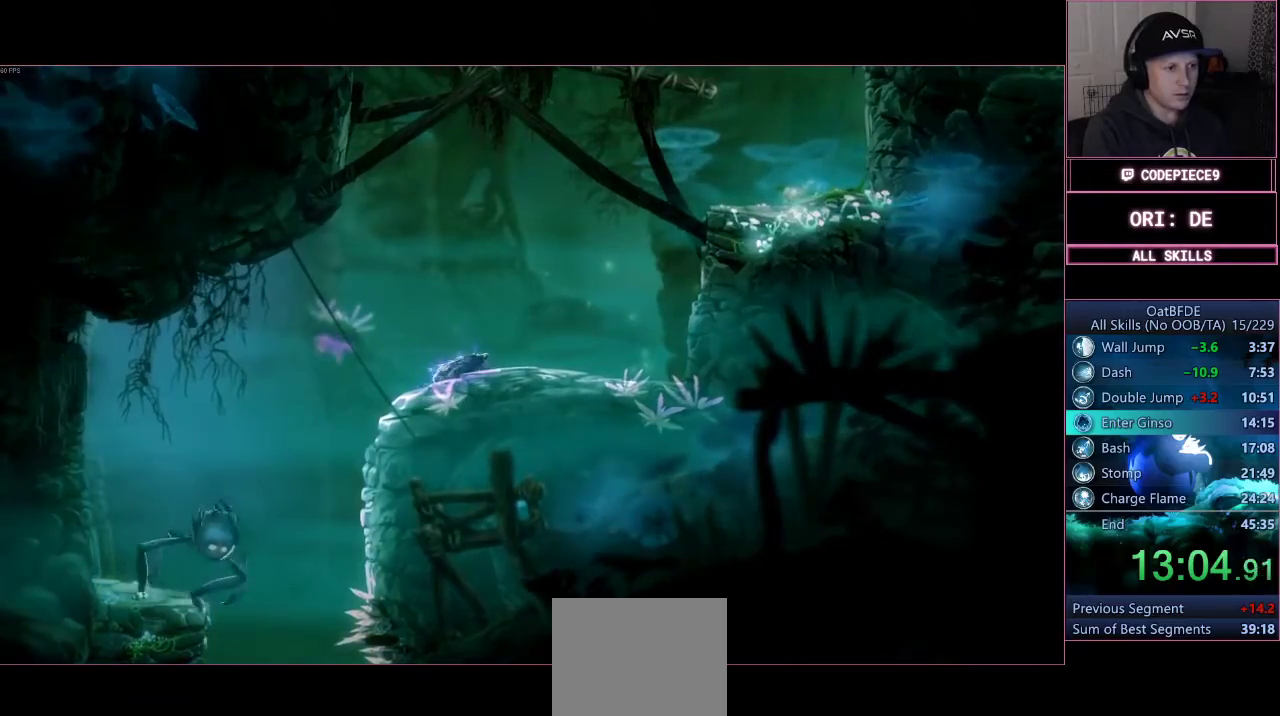
{"buttons": [], "left_stick": "right", "right_stick": "center", "events": [[167, "R1", "down"], [400, "R1", "up"]]}
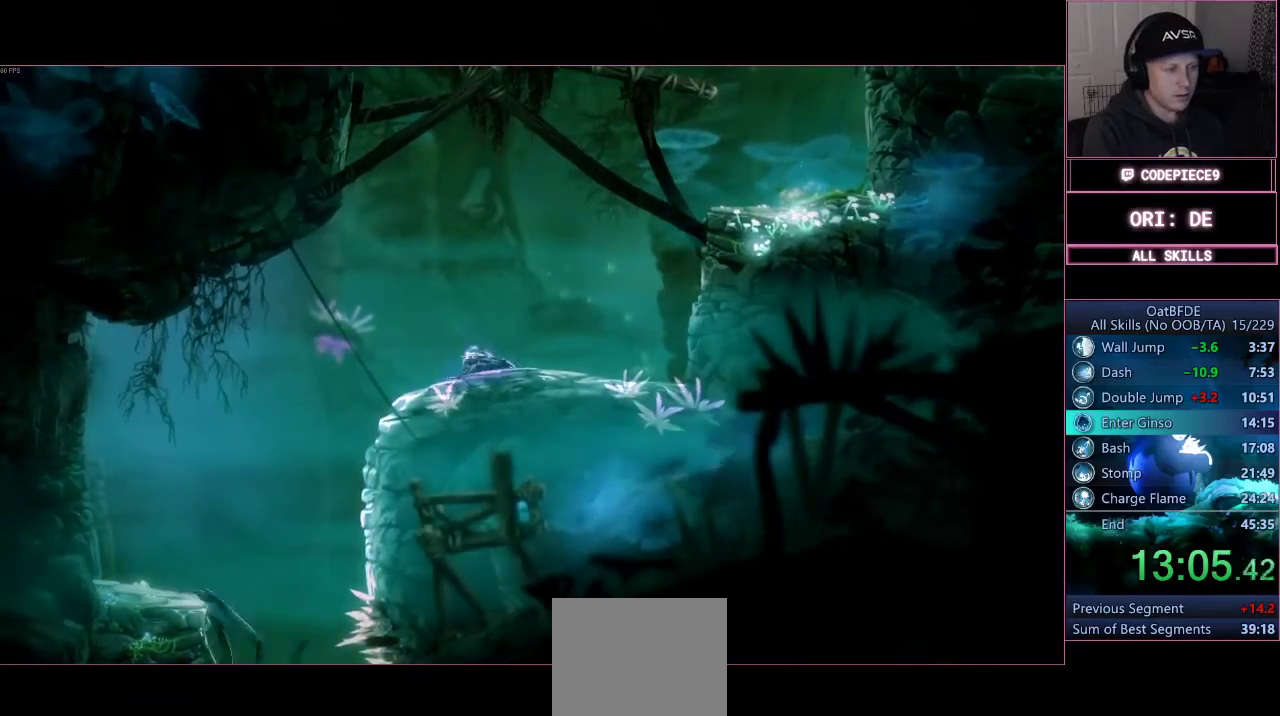
{"buttons": [], "left_stick": "right", "right_stick": "center", "events": [[267, "R1", "down"], [500, "R1", "up"]]}
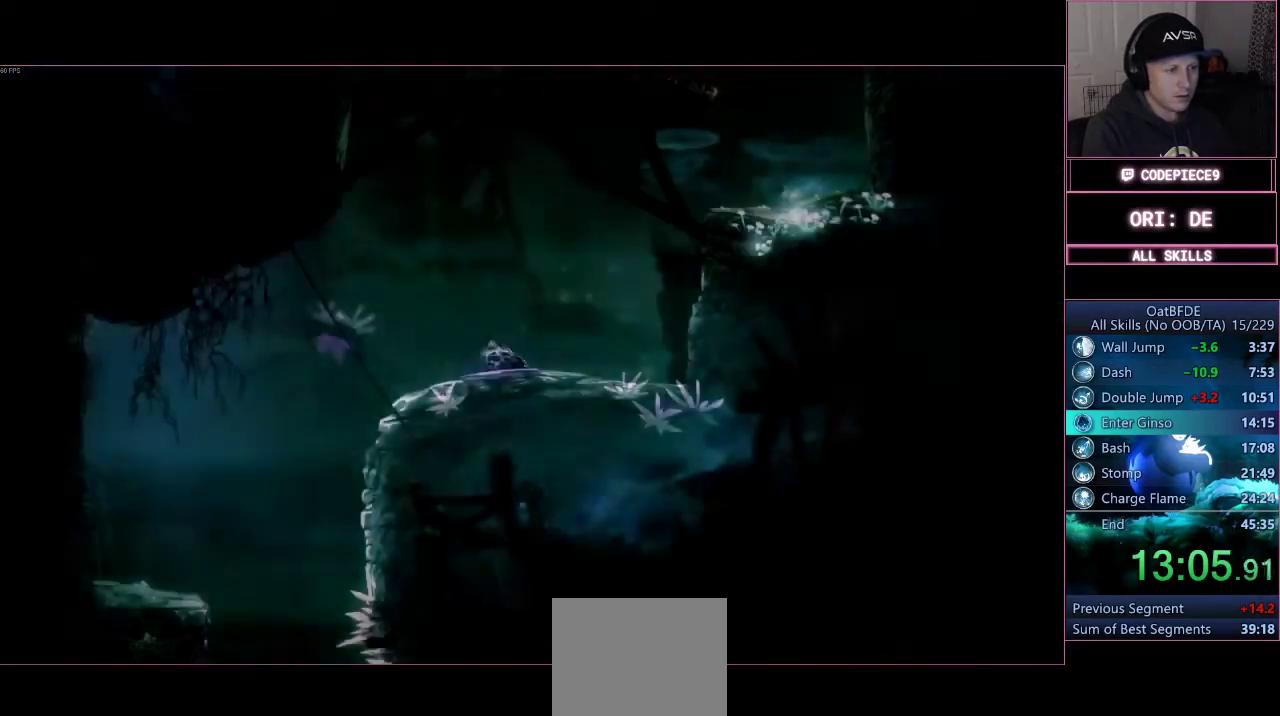
{"buttons": ["R1"], "left_stick": "right", "right_stick": "center", "events": [[333, "R1", "down"]]}
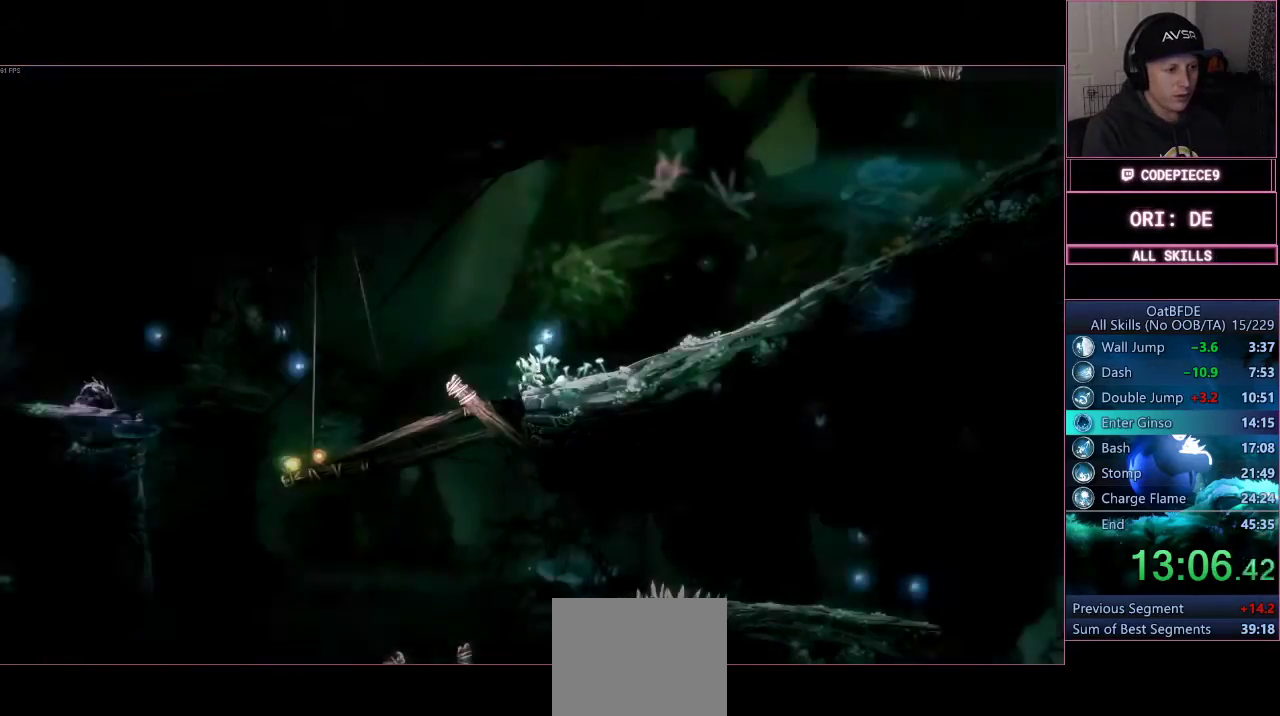
{"buttons": [], "left_stick": "right", "right_stick": "center", "events": [[67, "R1", "up"], [233, "R1", "down"], [467, "R1", "up"]]}
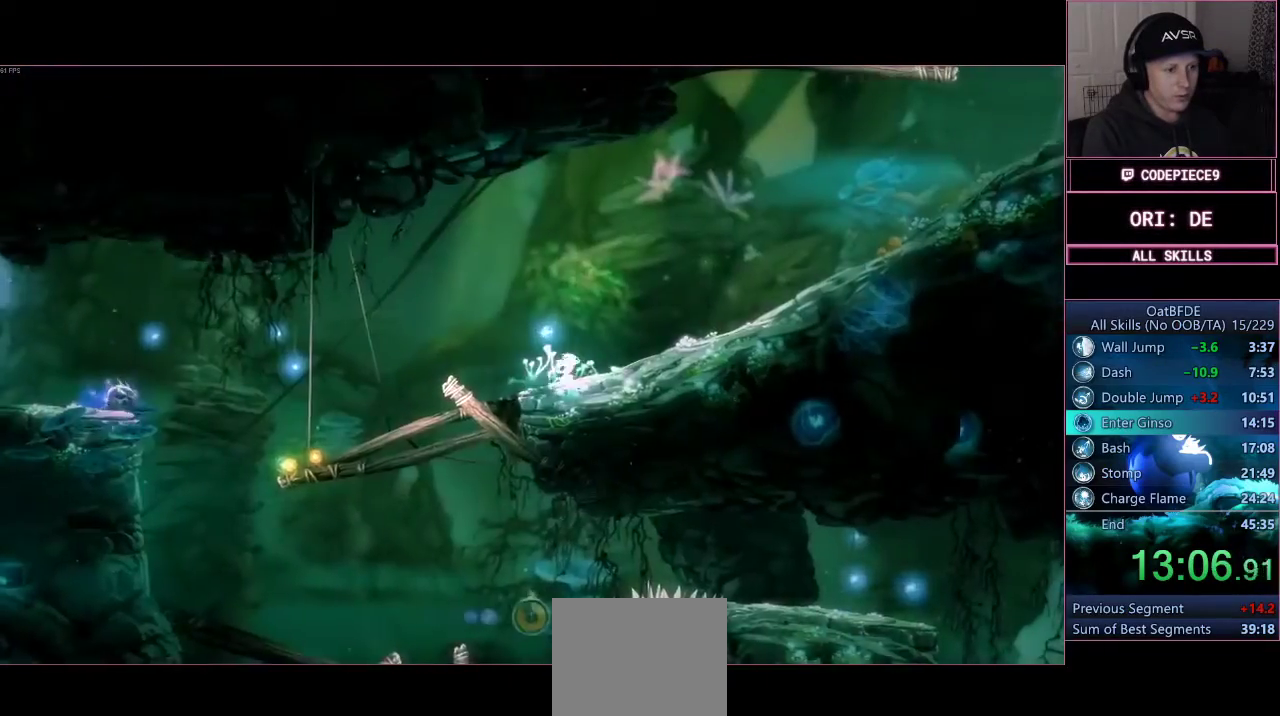
{"buttons": [], "left_stick": "right", "right_stick": "center", "events": [[100, "R1", "down"], [467, "R1", "up"]]}
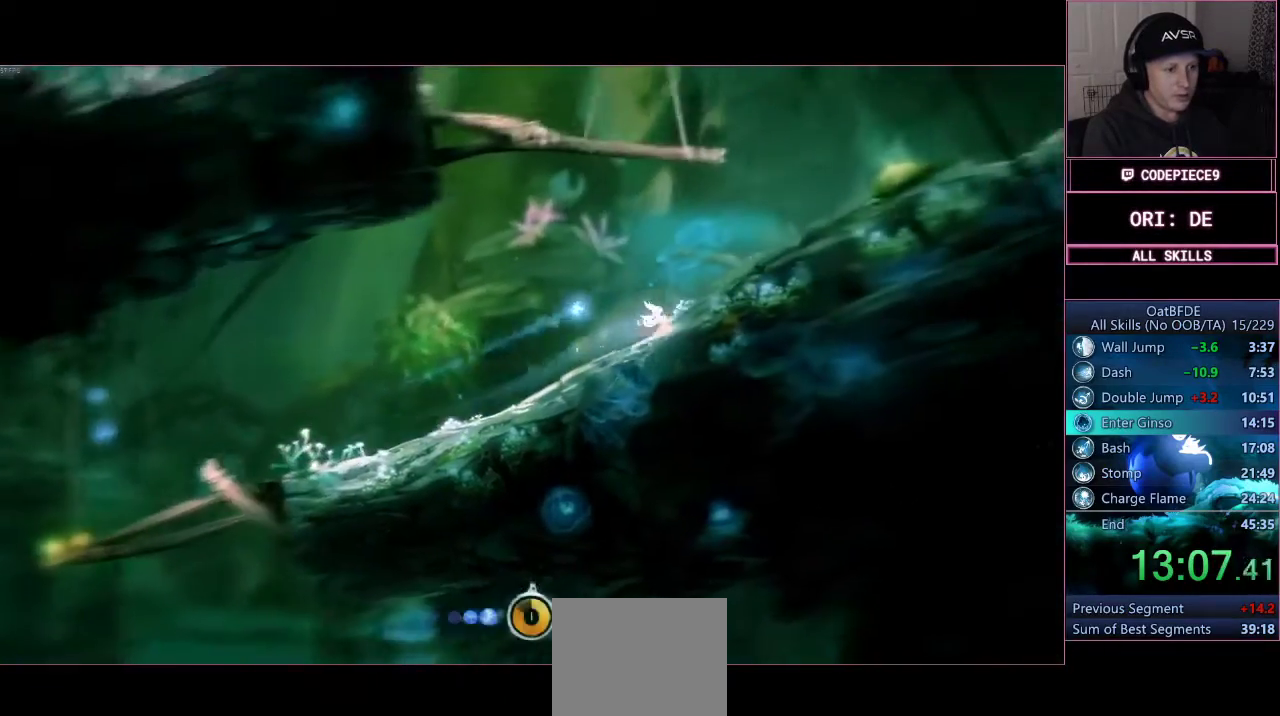
{"buttons": ["CROSS"], "left_stick": "center", "right_stick": "center", "events": [[100, "R1", "down"], [267, "R1", "up"], [400, "left_stick", "center"], [467, "CROSS", "down"]]}
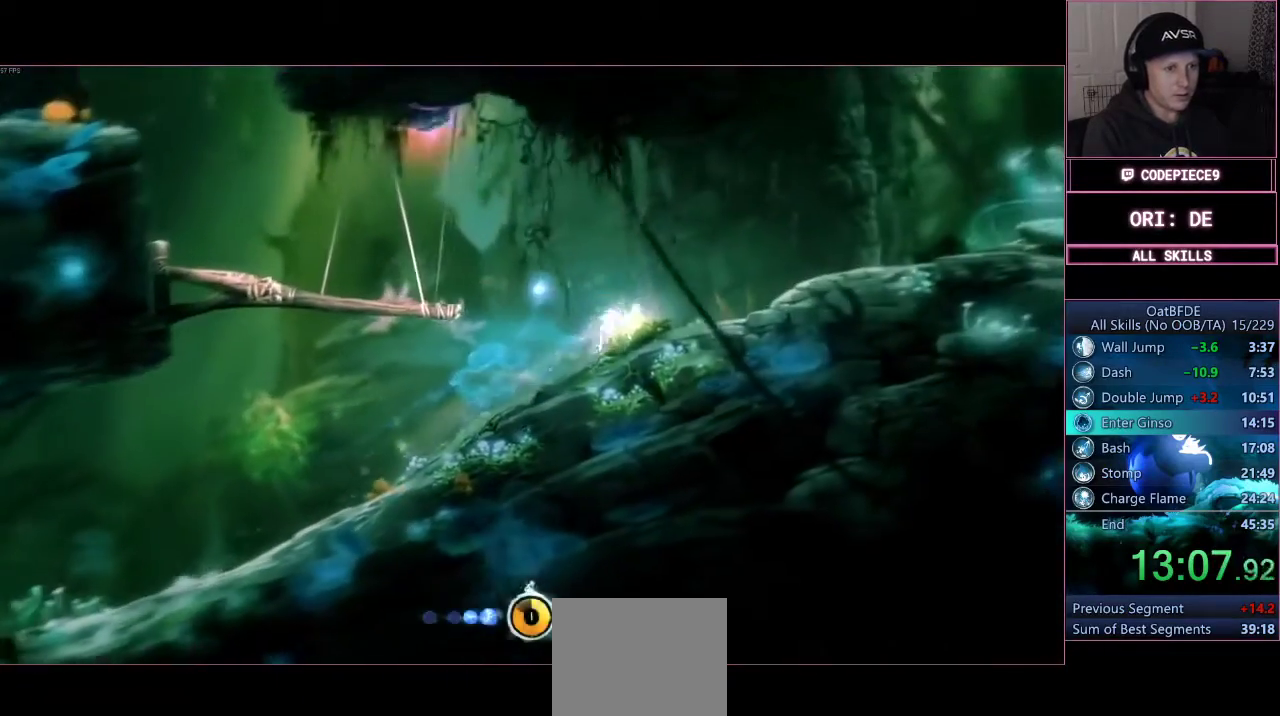
{"buttons": [], "left_stick": "center", "right_stick": "center", "events": [[100, "CROSS", "up"]]}
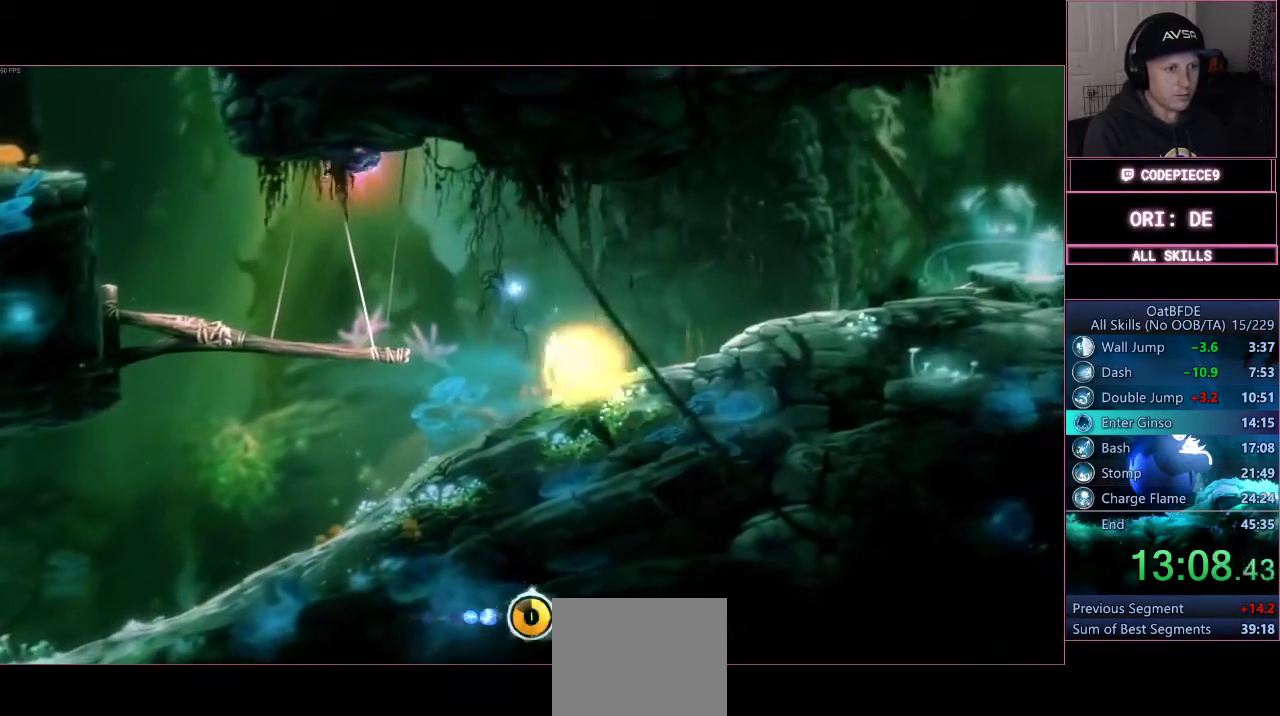
{"buttons": [], "left_stick": "right", "right_stick": "center", "events": [[400, "left_stick", "right"]]}
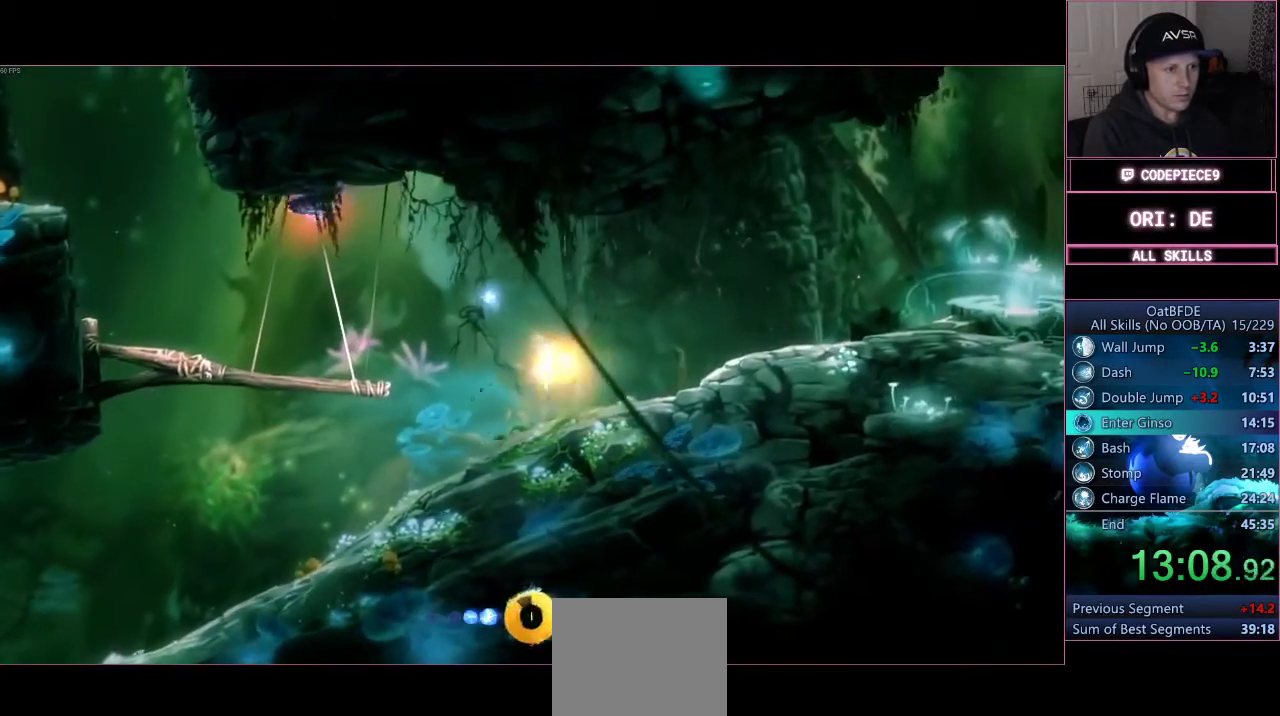
{"buttons": [], "left_stick": "right", "right_stick": "center", "events": [[267, "R1", "down"], [467, "R1", "up"]]}
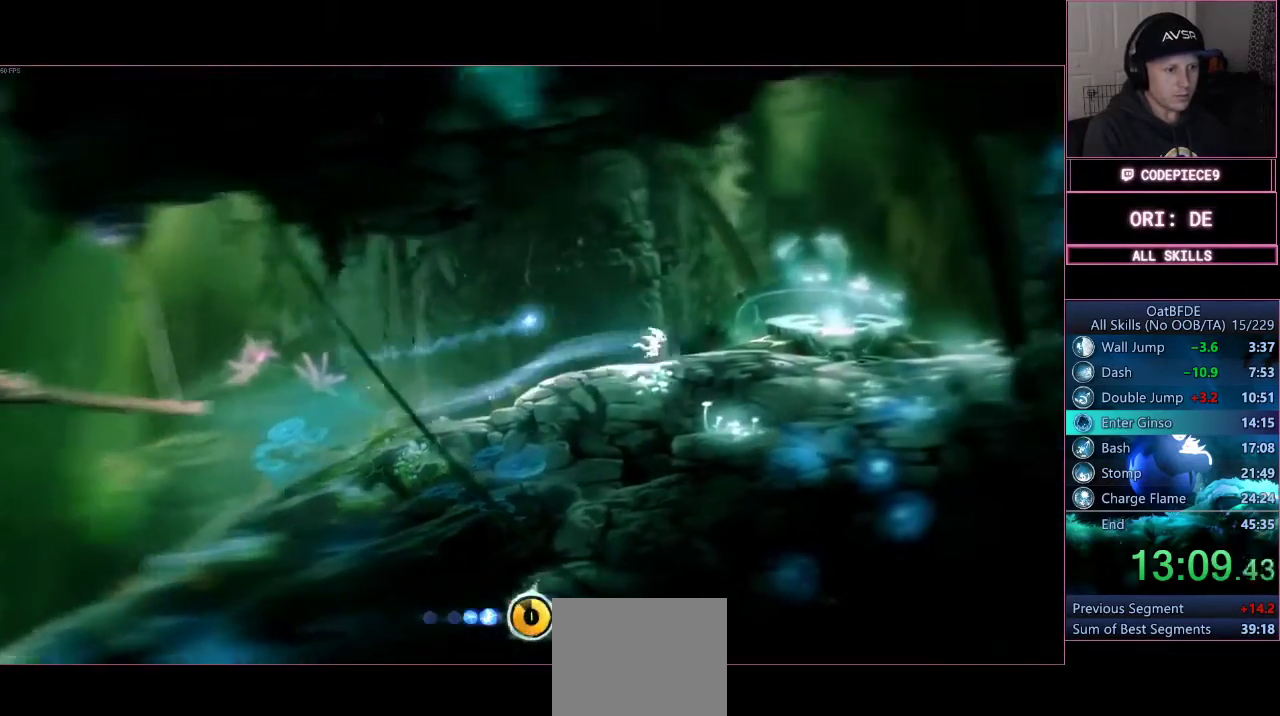
{"buttons": [], "left_stick": "center", "right_stick": "center", "events": [[33, "CROSS", "down"], [300, "CROSS", "up"], [500, "left_stick", "center"]]}
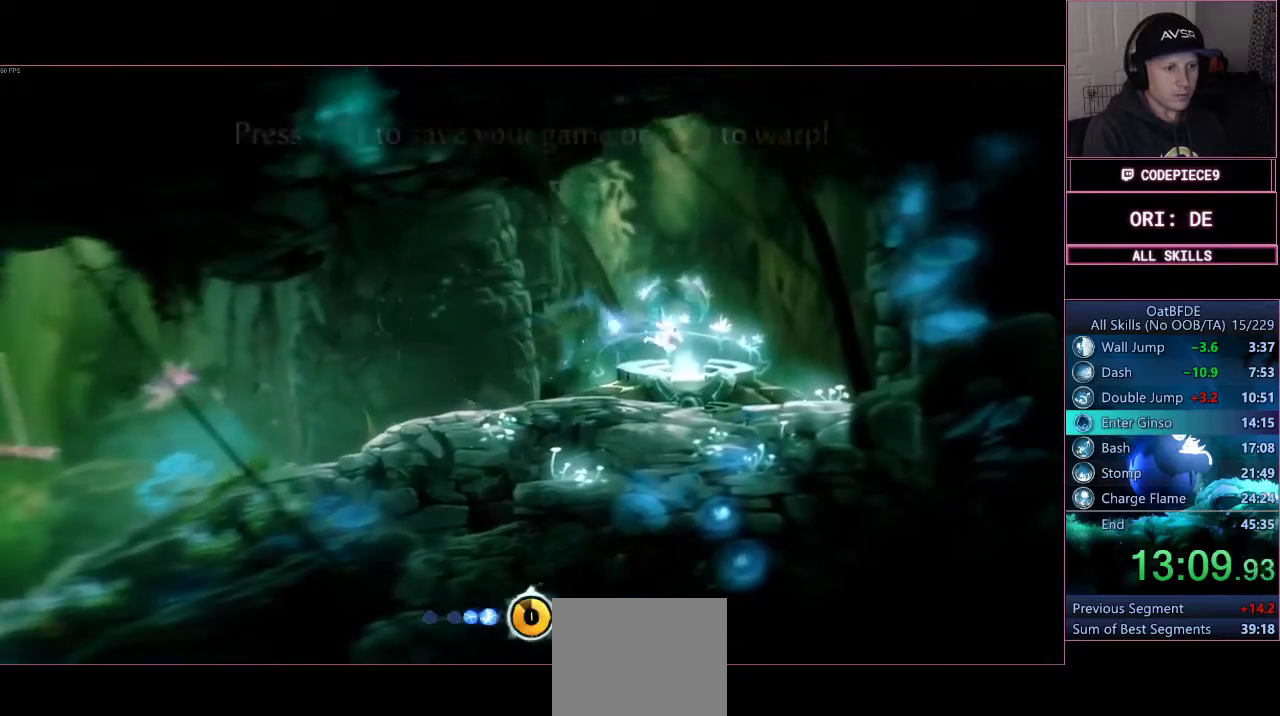
{"buttons": ["R1", "L3"], "left_stick": "left", "right_stick": "center", "events": [[33, "left_stick", "left"], [400, "L3", "down"], [433, "R1", "down"]]}
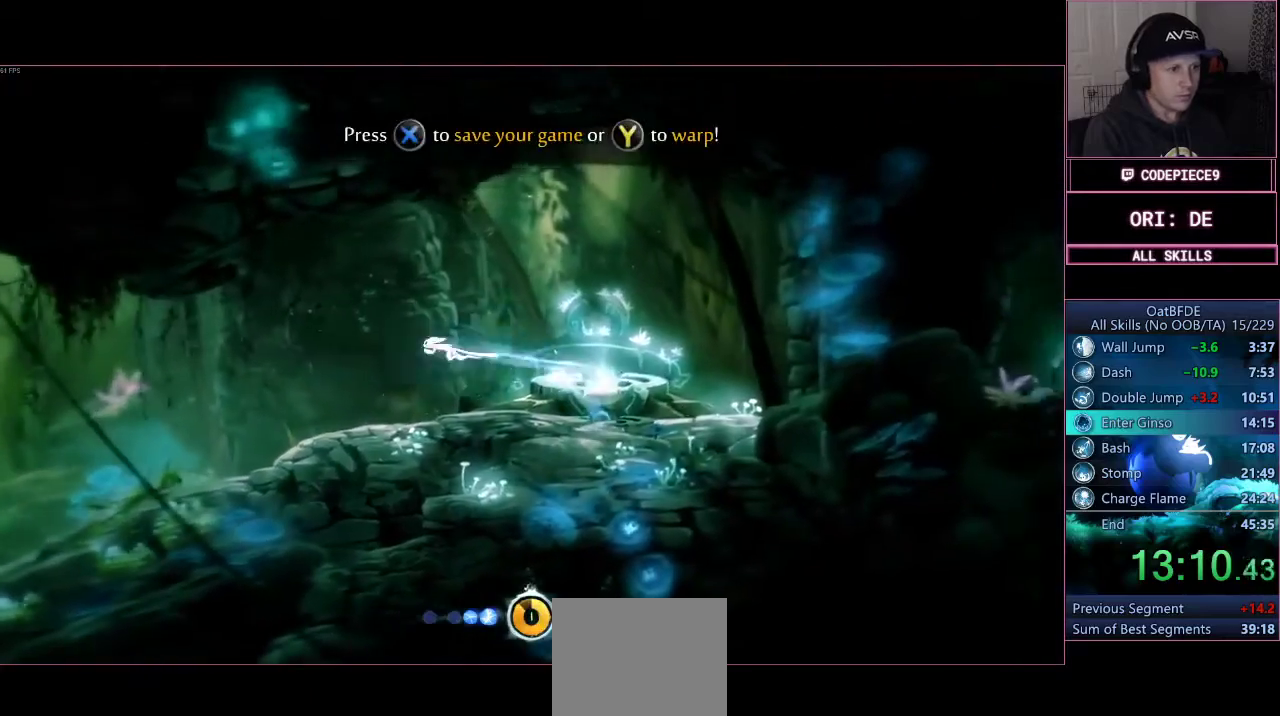
{"buttons": ["L3"], "left_stick": "left", "right_stick": "center", "events": [[233, "R1", "up"]]}
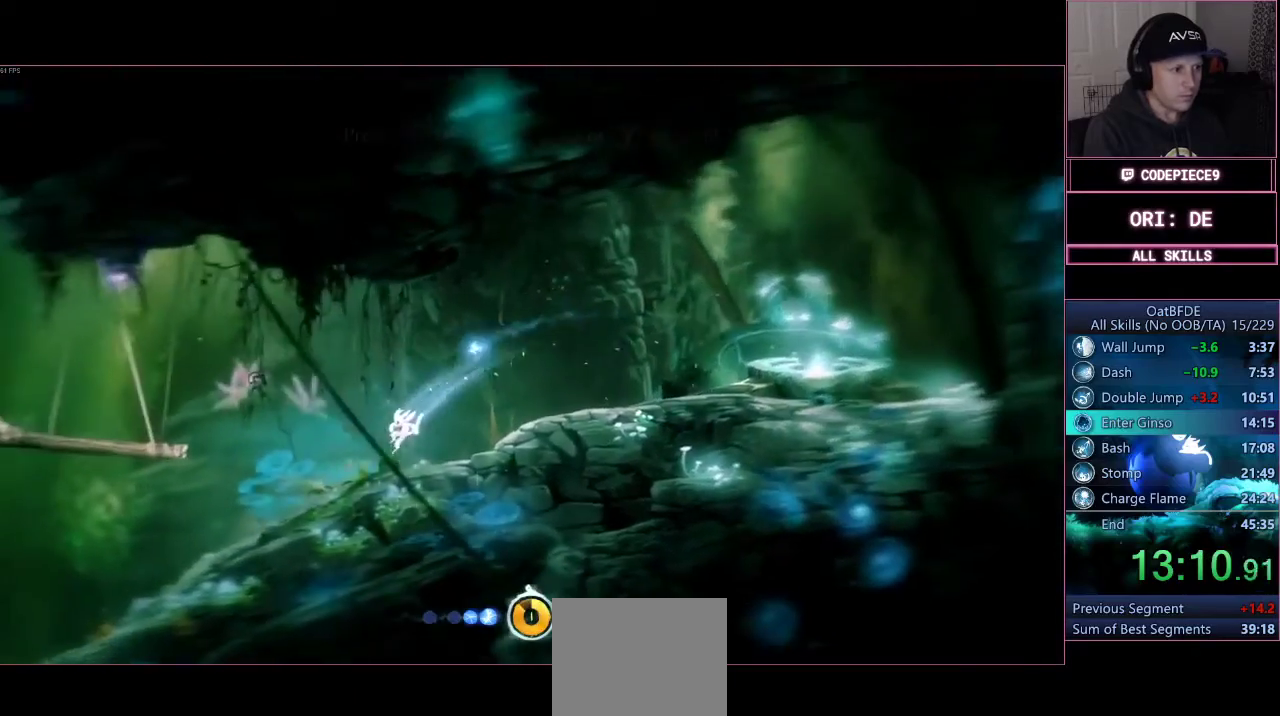
{"buttons": ["L3"], "left_stick": "left", "right_stick": "center", "events": [[200, "CROSS", "down"], [433, "CROSS", "up"]]}
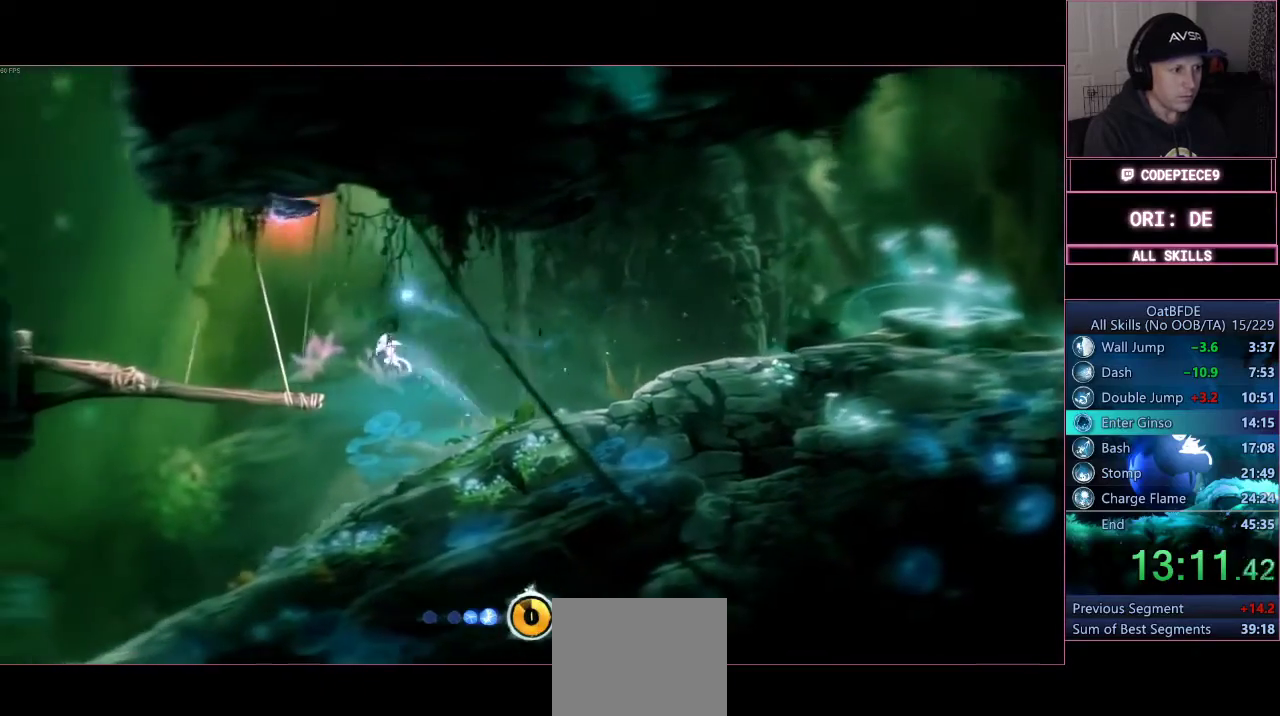
{"buttons": ["R1", "L3"], "left_stick": "left", "right_stick": "center", "events": [[367, "R1", "down"]]}